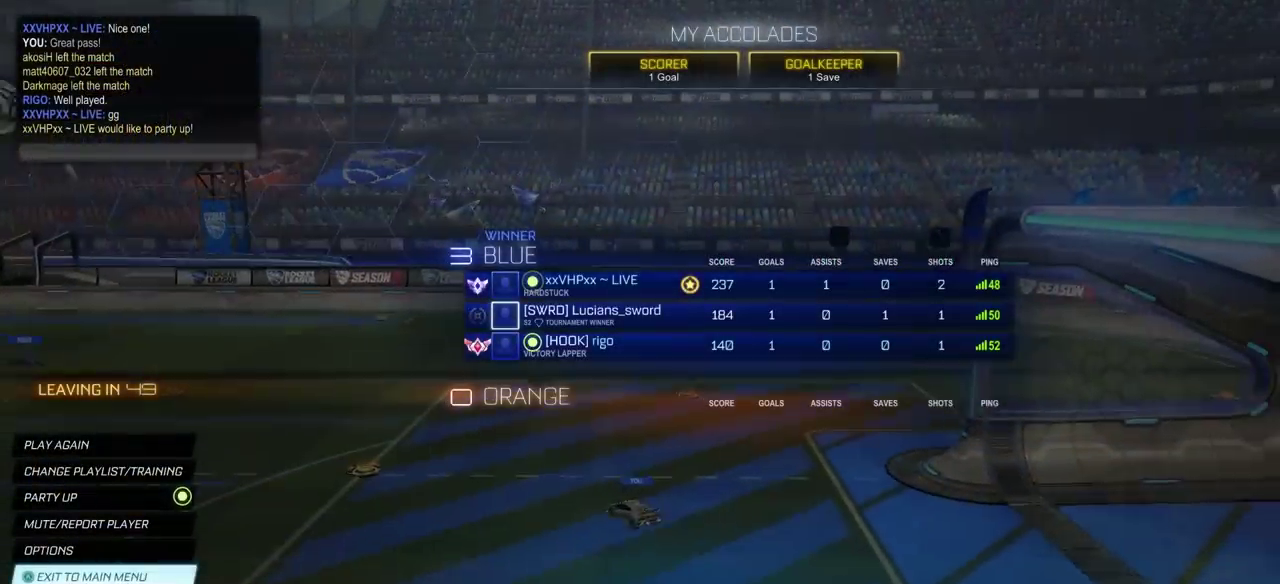
Gameplay with a controller (PlayStation layout); each line is a JSON object with the inputs held at the frame after it. "events" lists button and stick changes between this image and that frame as [ms after this image, input, new state], when the widget could be followed in between. Not read: L2 R1.
{"buttons": [], "left_stick": "center", "right_stick": "center", "events": [[233, "CROSS", "down"], [300, "CROSS", "up"]]}
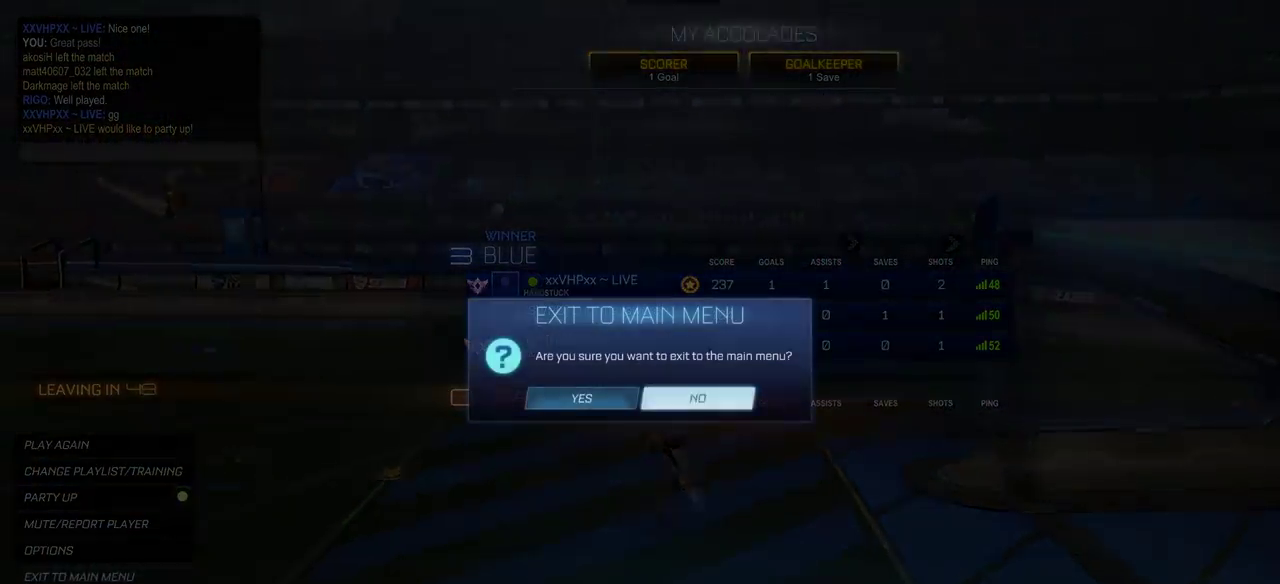
{"buttons": [], "left_stick": "center", "right_stick": "center", "events": [[150, "DPAD_LEFT", "down"], [250, "DPAD_LEFT", "up"]]}
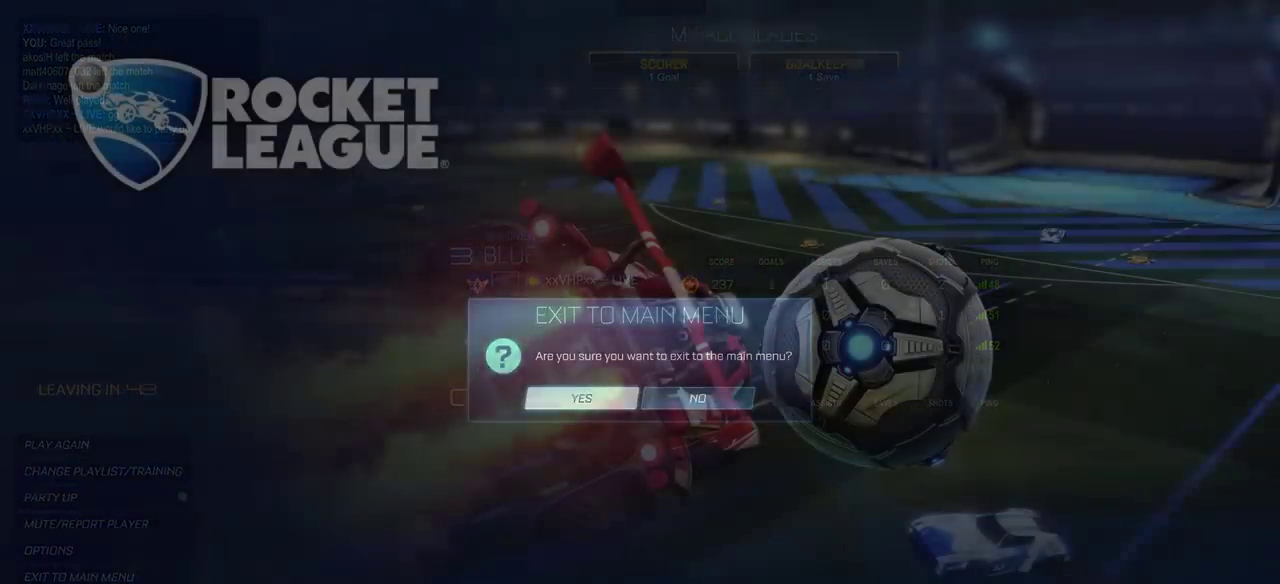
{"buttons": [], "left_stick": "center", "right_stick": "center", "events": []}
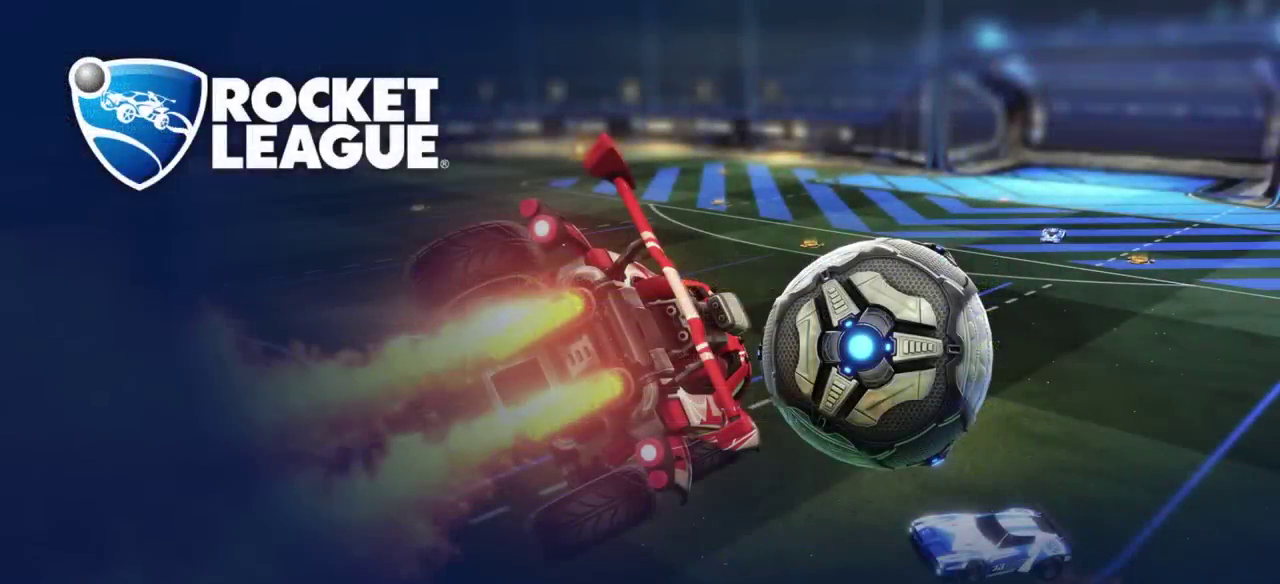
{"buttons": [], "left_stick": "center", "right_stick": "center", "events": []}
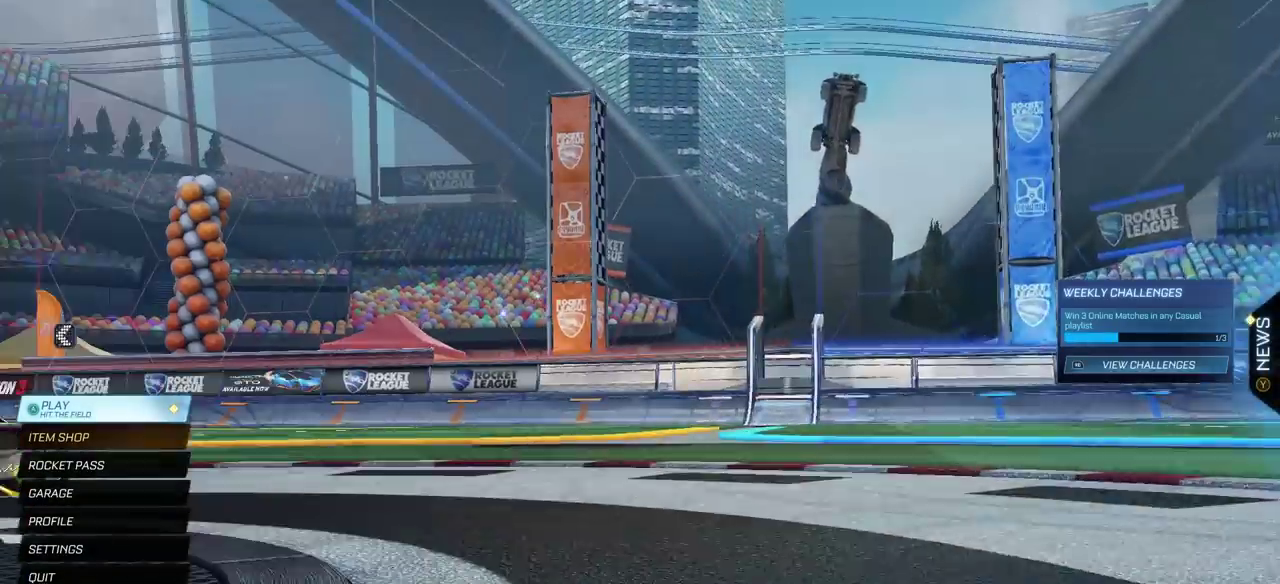
{"buttons": [], "left_stick": "center", "right_stick": "center", "events": []}
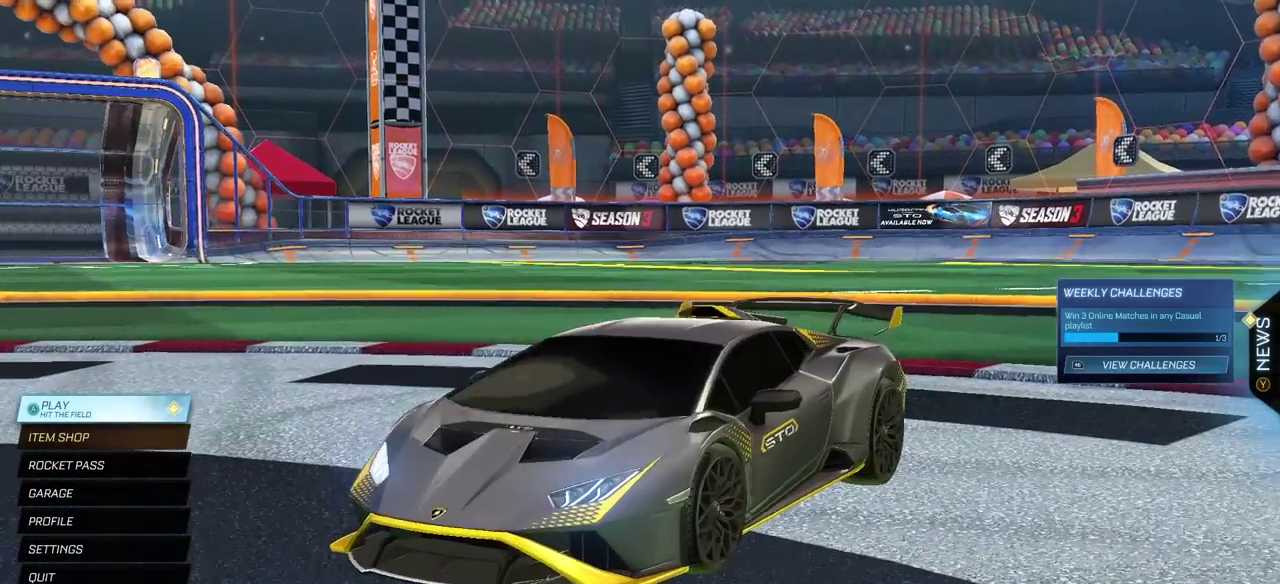
{"buttons": [], "left_stick": "center", "right_stick": "left", "events": [[167, "right_stick", "left"]]}
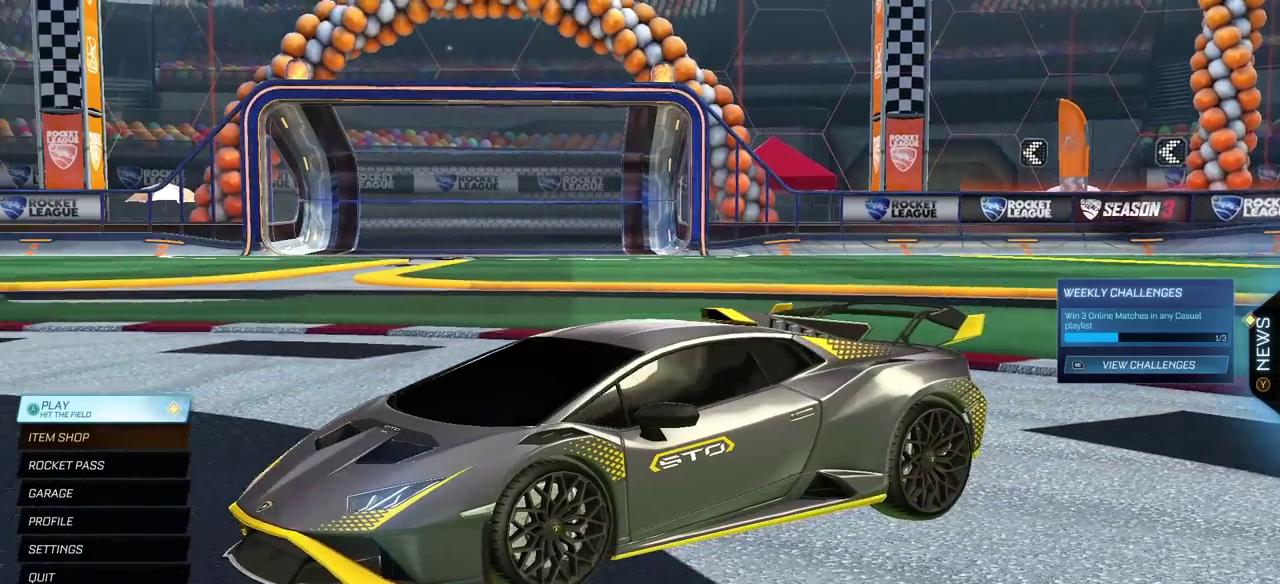
{"buttons": [], "left_stick": "center", "right_stick": "center", "events": [[150, "right_stick", "center"]]}
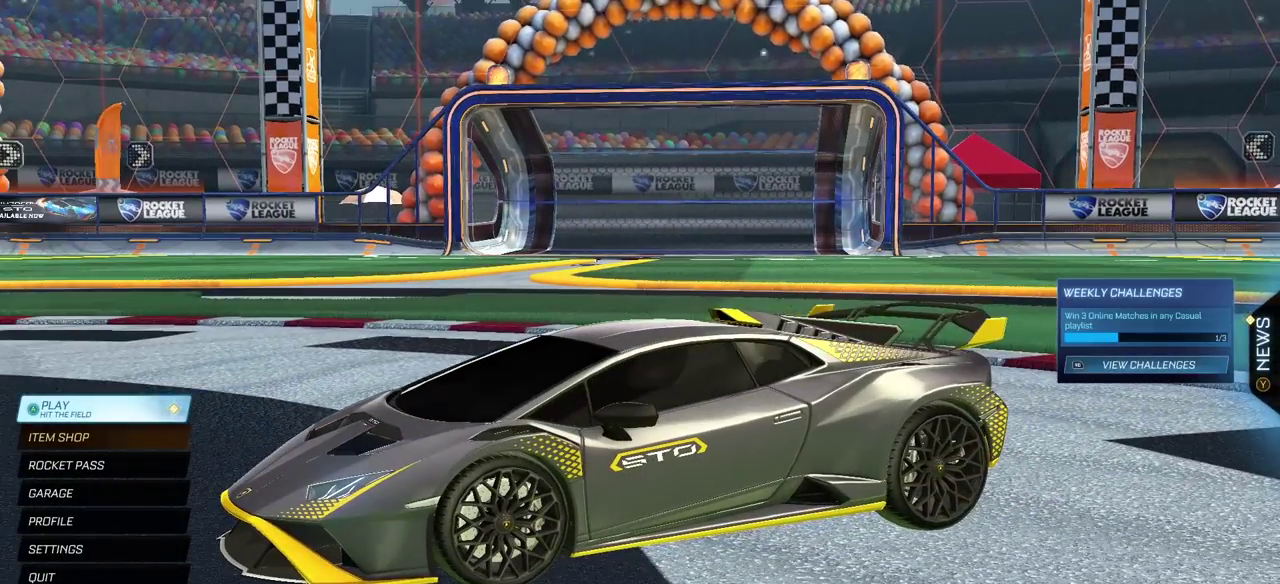
{"buttons": [], "left_stick": "center", "right_stick": "left", "events": [[50, "right_stick", "left"]]}
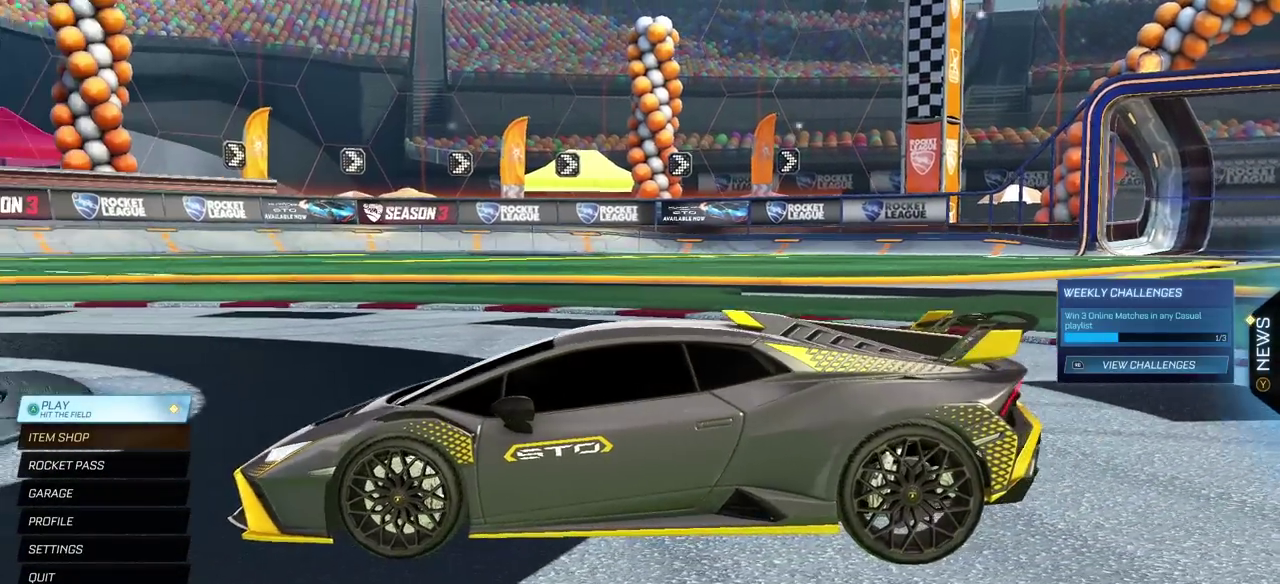
{"buttons": [], "left_stick": "center", "right_stick": "center", "events": [[283, "right_stick", "center"]]}
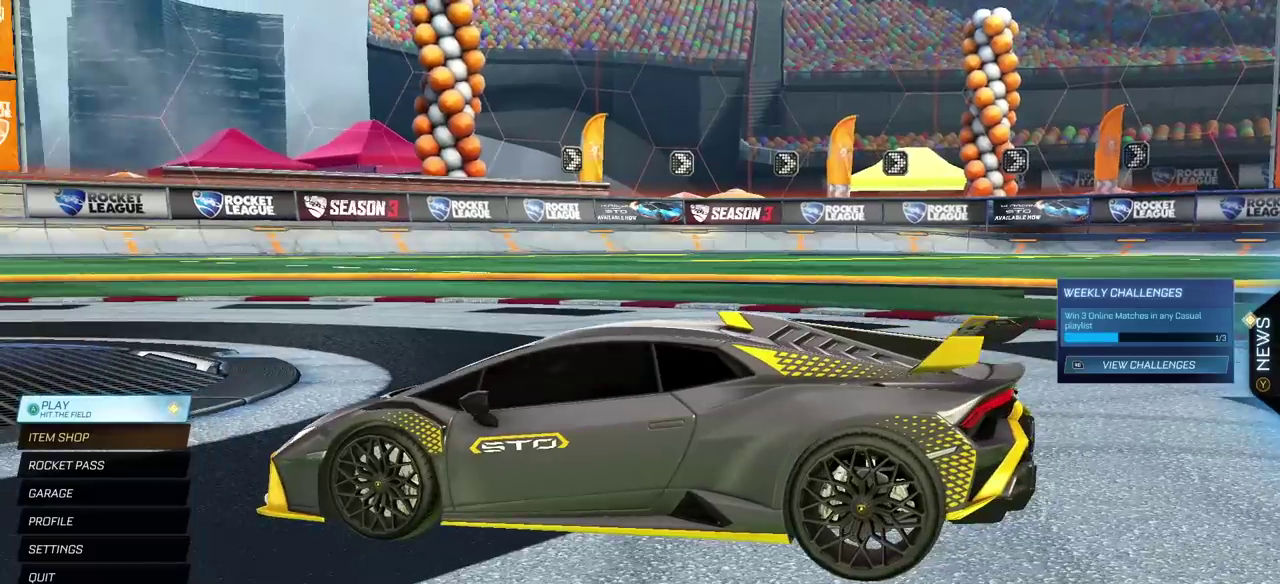
{"buttons": [], "left_stick": "center", "right_stick": "right", "events": [[150, "right_stick", "right"]]}
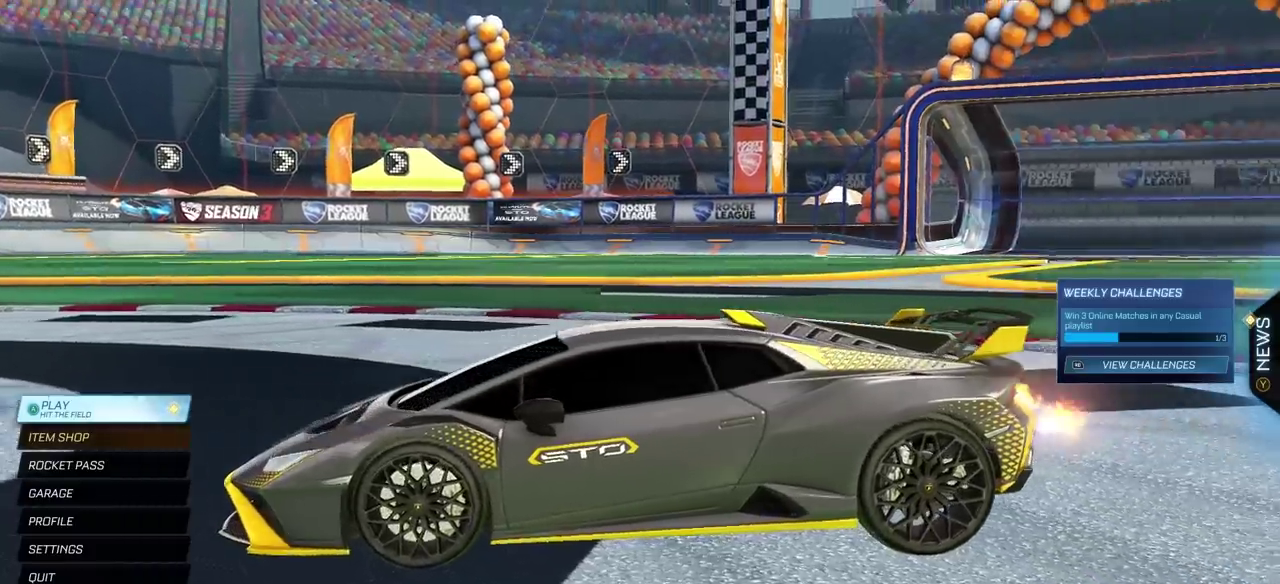
{"buttons": [], "left_stick": "center", "right_stick": "up-right", "events": [[67, "right_stick", "up-right"]]}
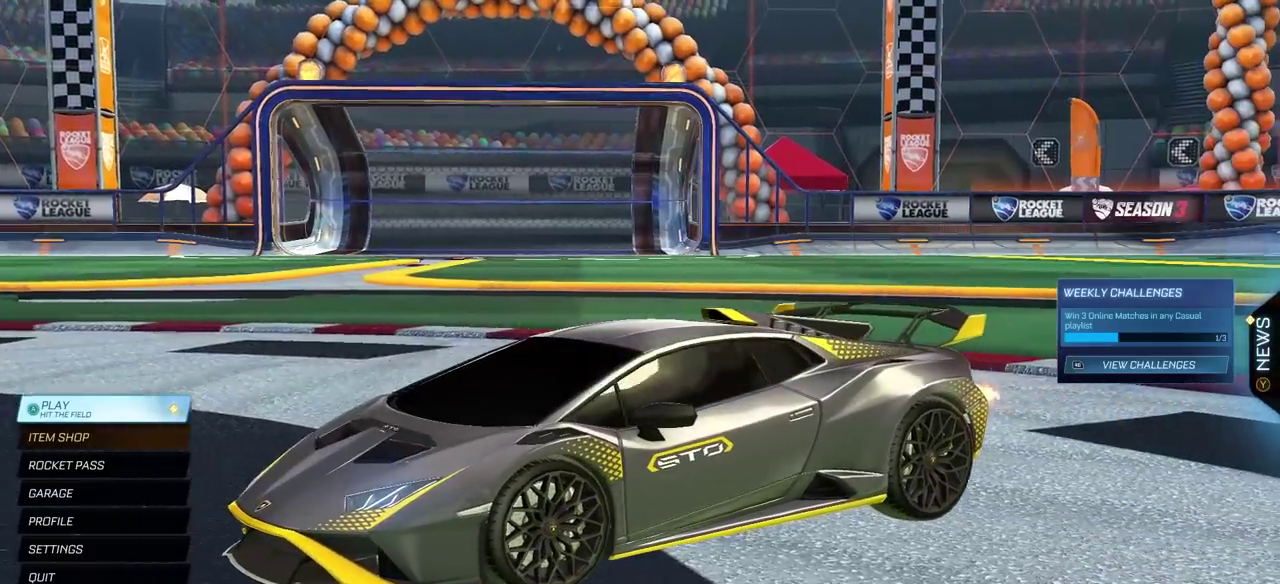
{"buttons": [], "left_stick": "center", "right_stick": "up-right", "events": []}
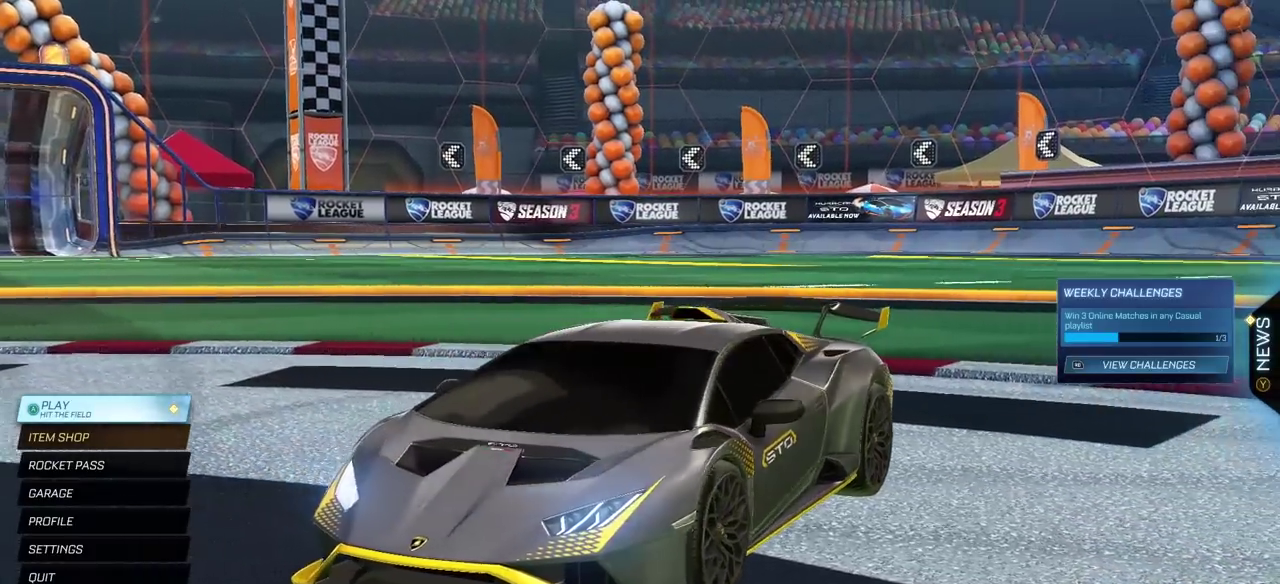
{"buttons": [], "left_stick": "center", "right_stick": "up-right", "events": []}
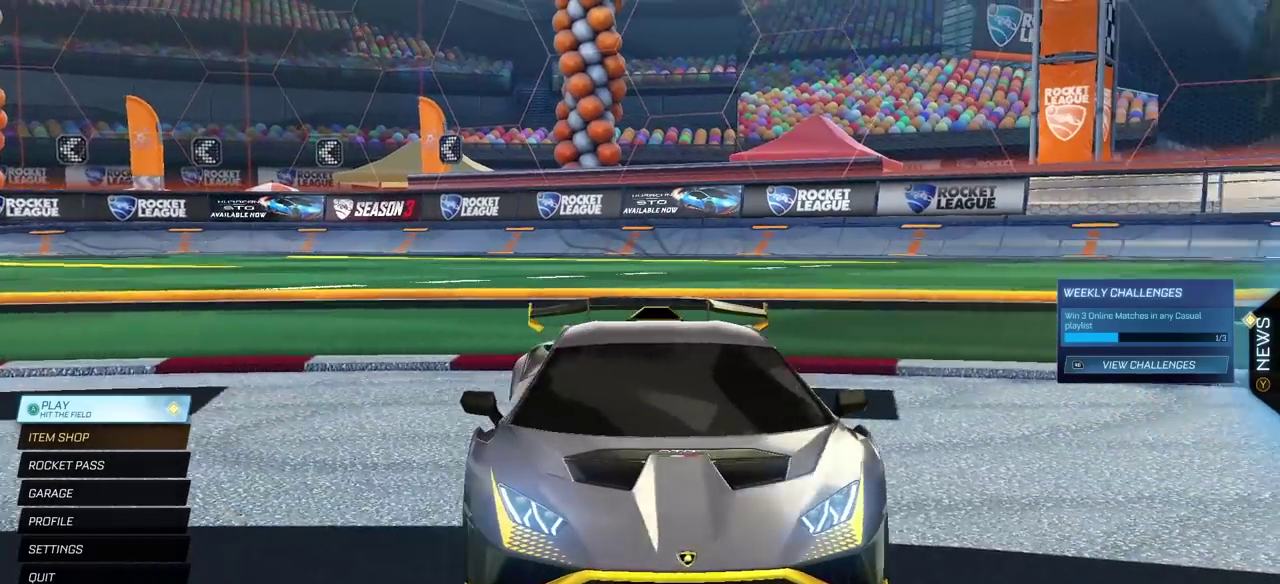
{"buttons": [], "left_stick": "center", "right_stick": "up-right", "events": []}
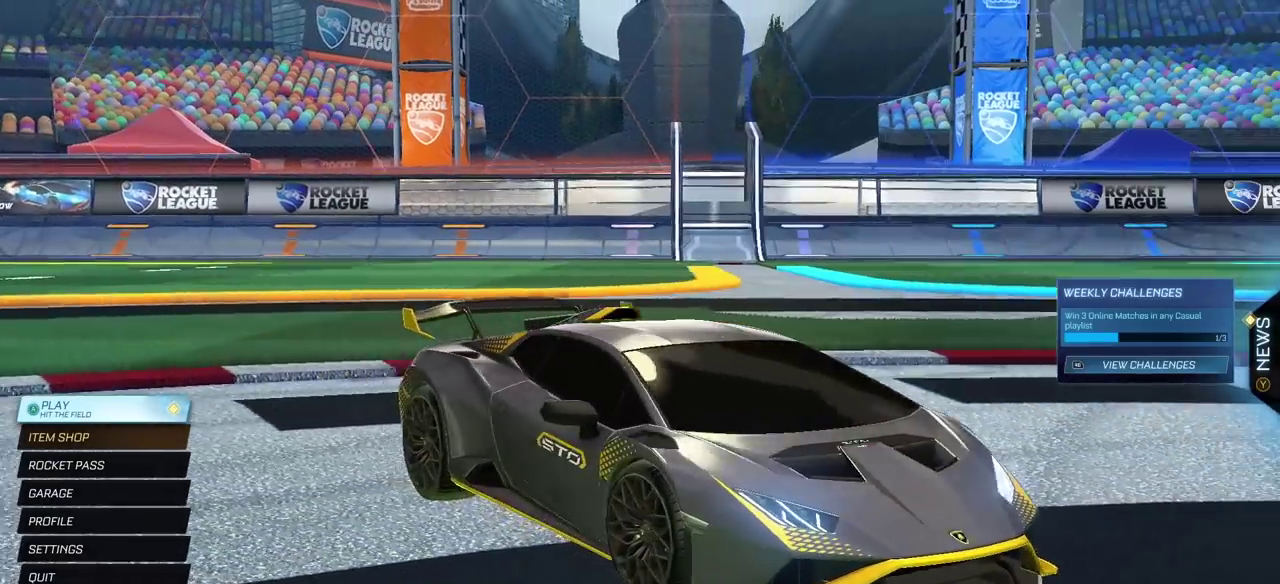
{"buttons": [], "left_stick": "center", "right_stick": "center", "events": [[333, "right_stick", "center"]]}
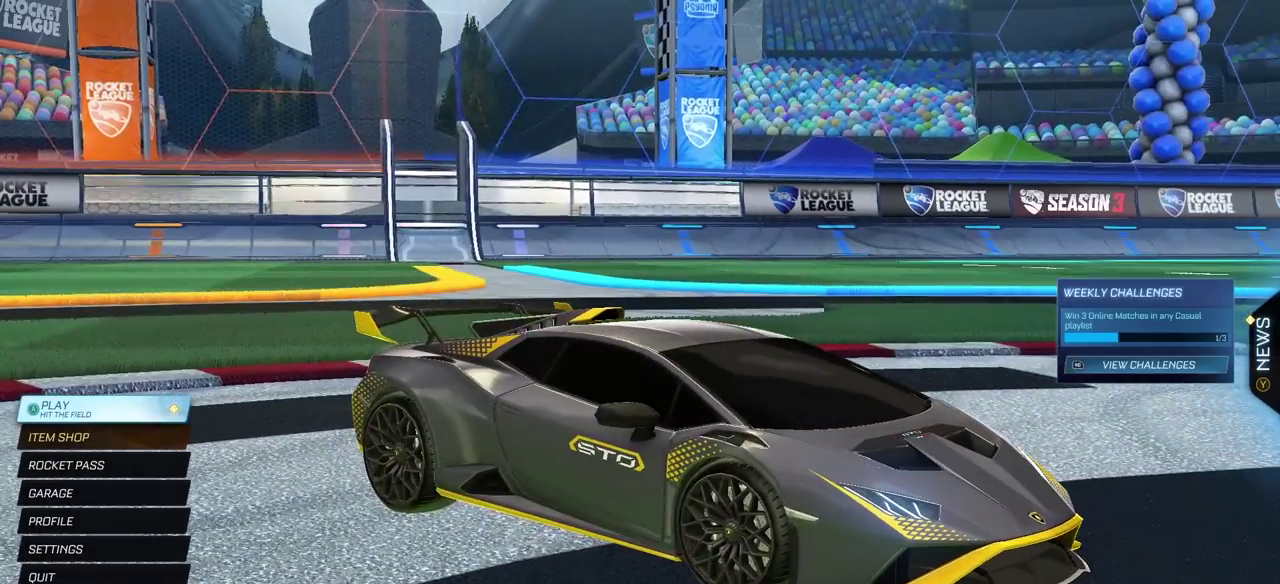
{"buttons": [], "left_stick": "center", "right_stick": "right", "events": [[150, "right_stick", "right"]]}
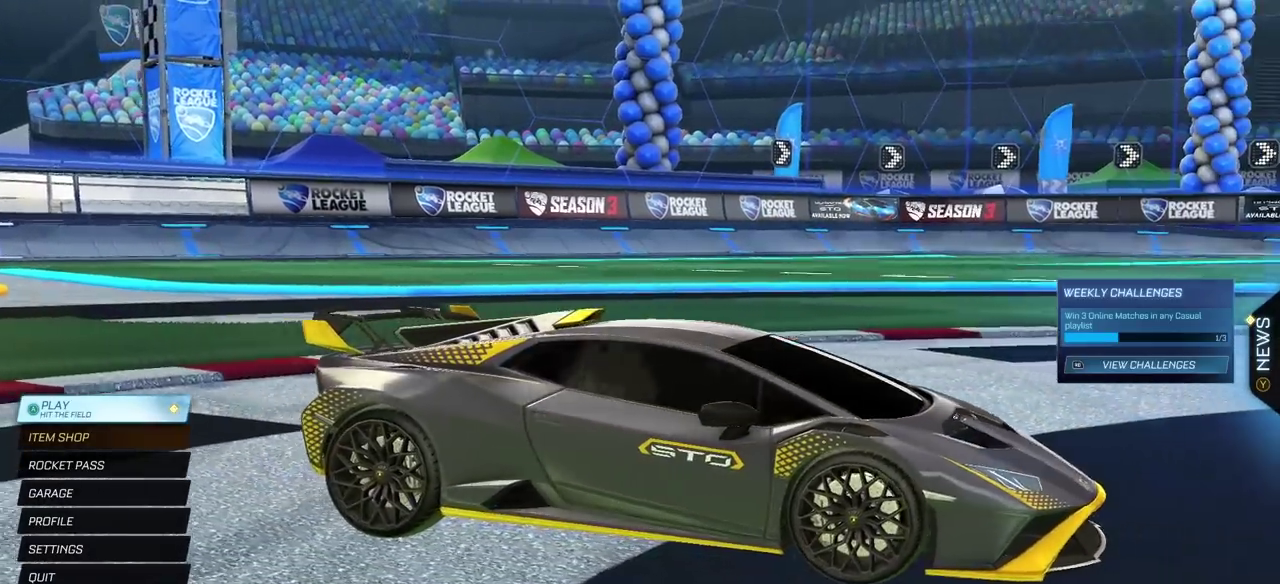
{"buttons": [], "left_stick": "center", "right_stick": "right", "events": []}
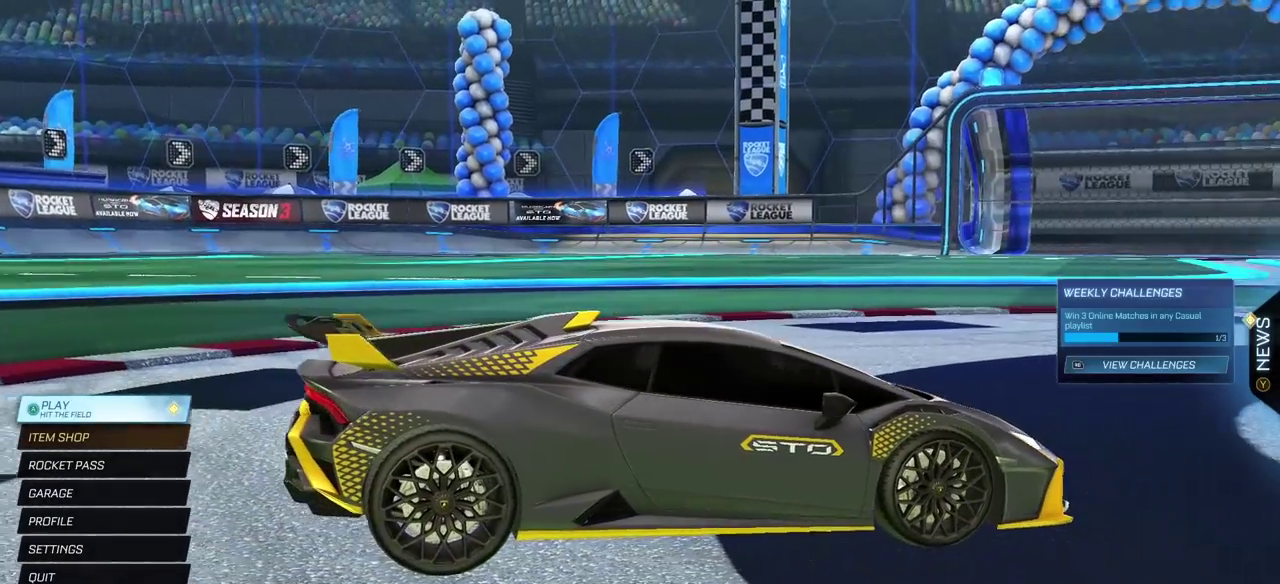
{"buttons": [], "left_stick": "center", "right_stick": "up-right"}
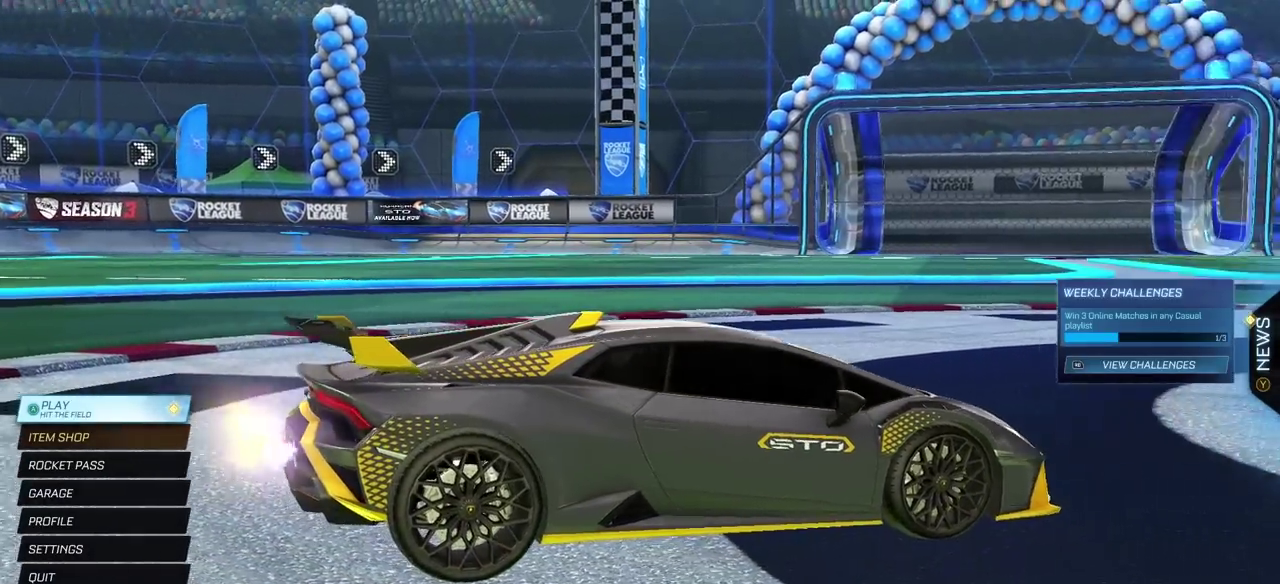
{"buttons": [], "left_stick": "center", "right_stick": "up-right"}
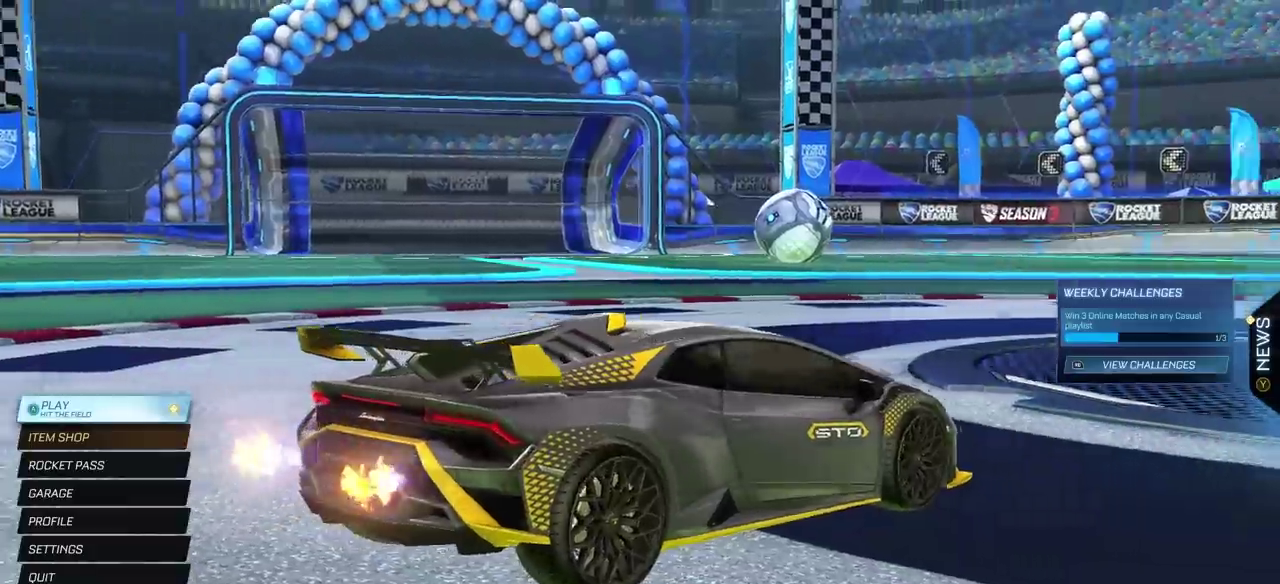
{"buttons": [], "left_stick": "center", "right_stick": "right", "events": [[267, "right_stick", "right"]]}